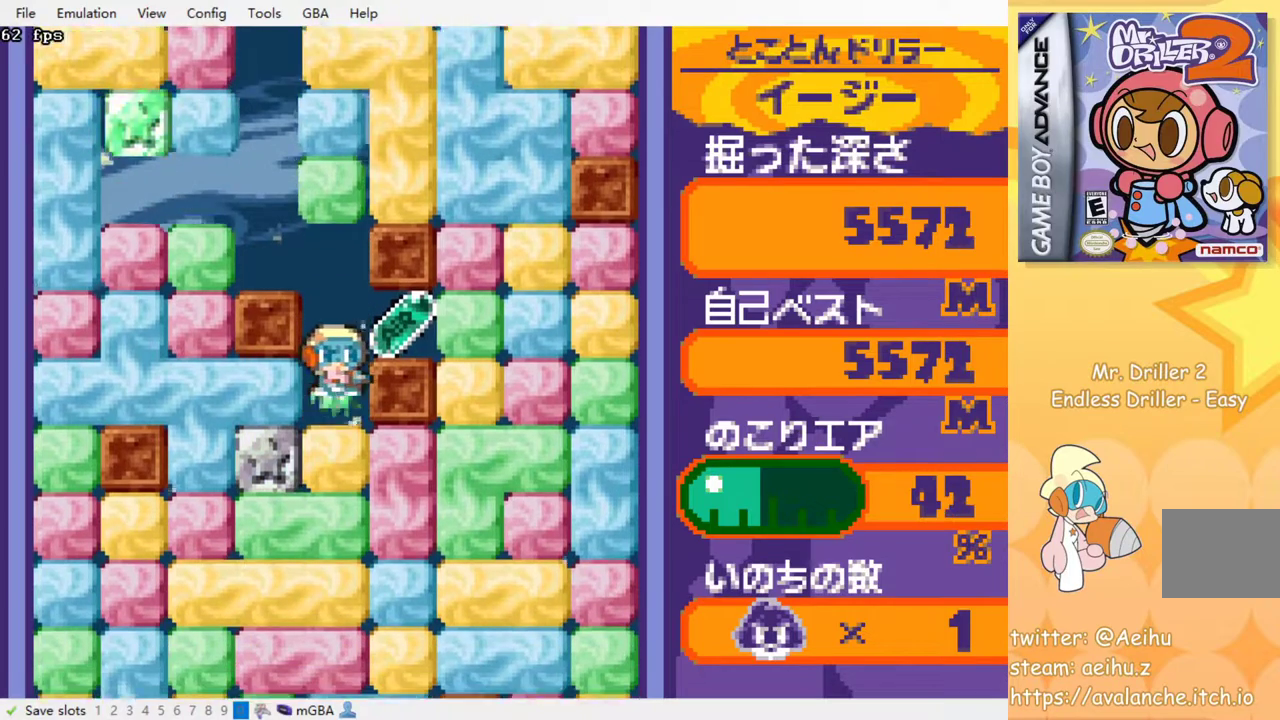
Gameplay with a controller (PlayStation layout); each line is a JSON object with the inputs held at the frame after it. "events" lists button and stick changes between this image and that frame as [ms after this image, input, new state], when the widget could be followed in between. Not read: left_stick right_stick.
{"buttons": ["DPAD_DOWN"], "events": [[183, "SQUARE", "down"], [300, "SQUARE", "up"], [450, "DPAD_DOWN", "down"], [450, "DPAD_RIGHT", "up"]]}
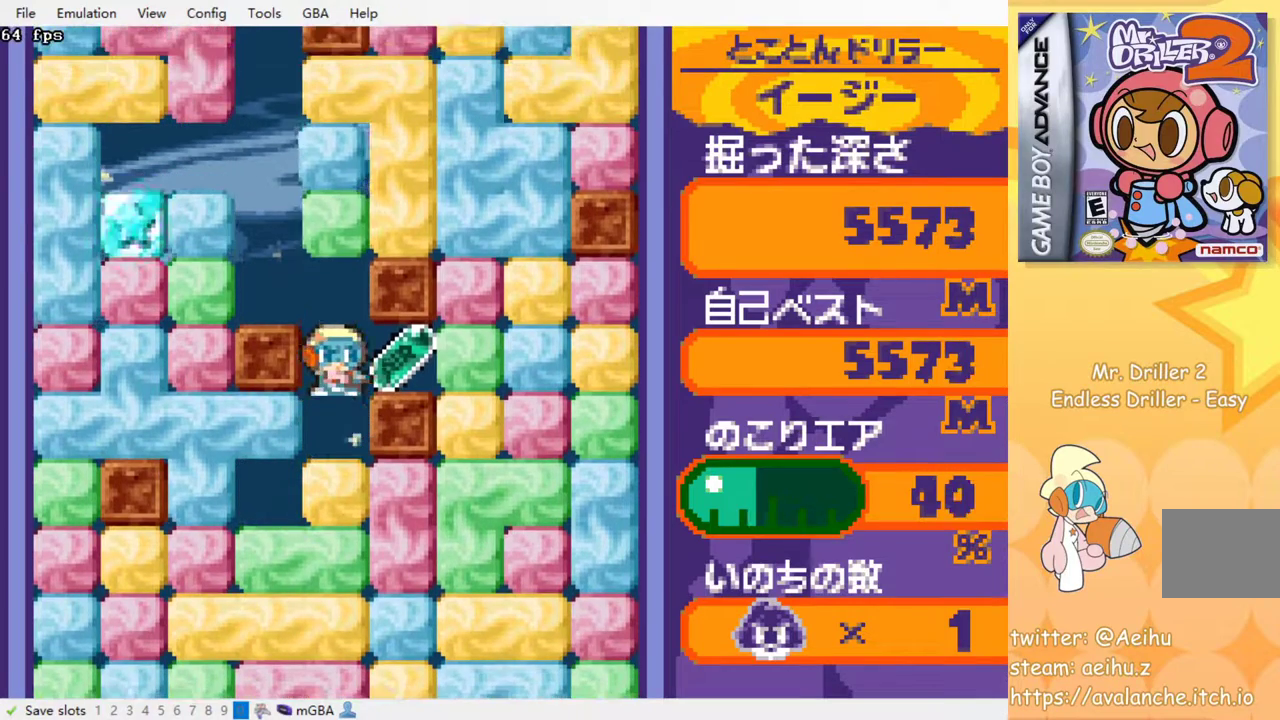
{"buttons": ["DPAD_RIGHT"], "events": [[317, "DPAD_DOWN", "up"], [367, "DPAD_RIGHT", "down"]]}
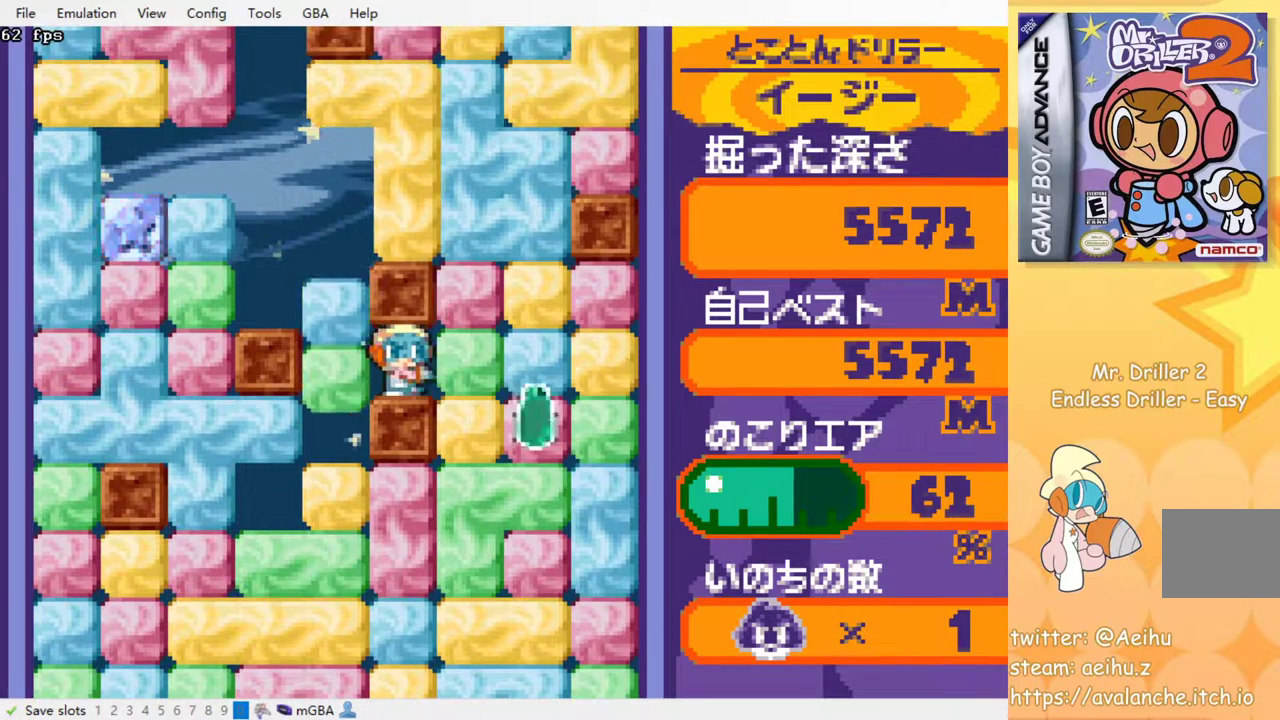
{"buttons": ["DPAD_RIGHT"], "events": [[100, "SQUARE", "down"], [150, "R1", "down"], [167, "R1", "up"], [200, "SQUARE", "up"]]}
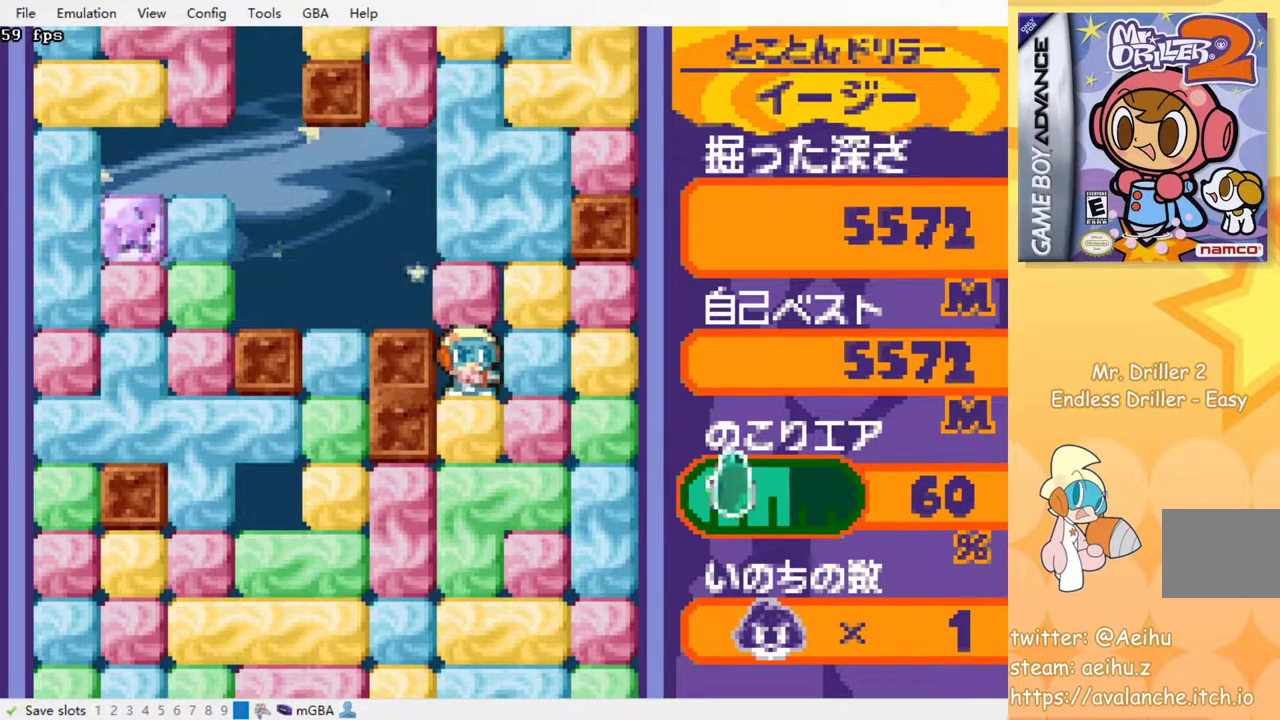
{"buttons": ["SQUARE", "DPAD_DOWN"], "events": [[17, "DPAD_RIGHT", "up"], [50, "DPAD_UP", "down"], [100, "SQUARE", "down"], [183, "SQUARE", "up"], [233, "DPAD_UP", "up"], [283, "DPAD_DOWN", "down"], [300, "SQUARE", "down"], [383, "SQUARE", "up"], [467, "SQUARE", "down"]]}
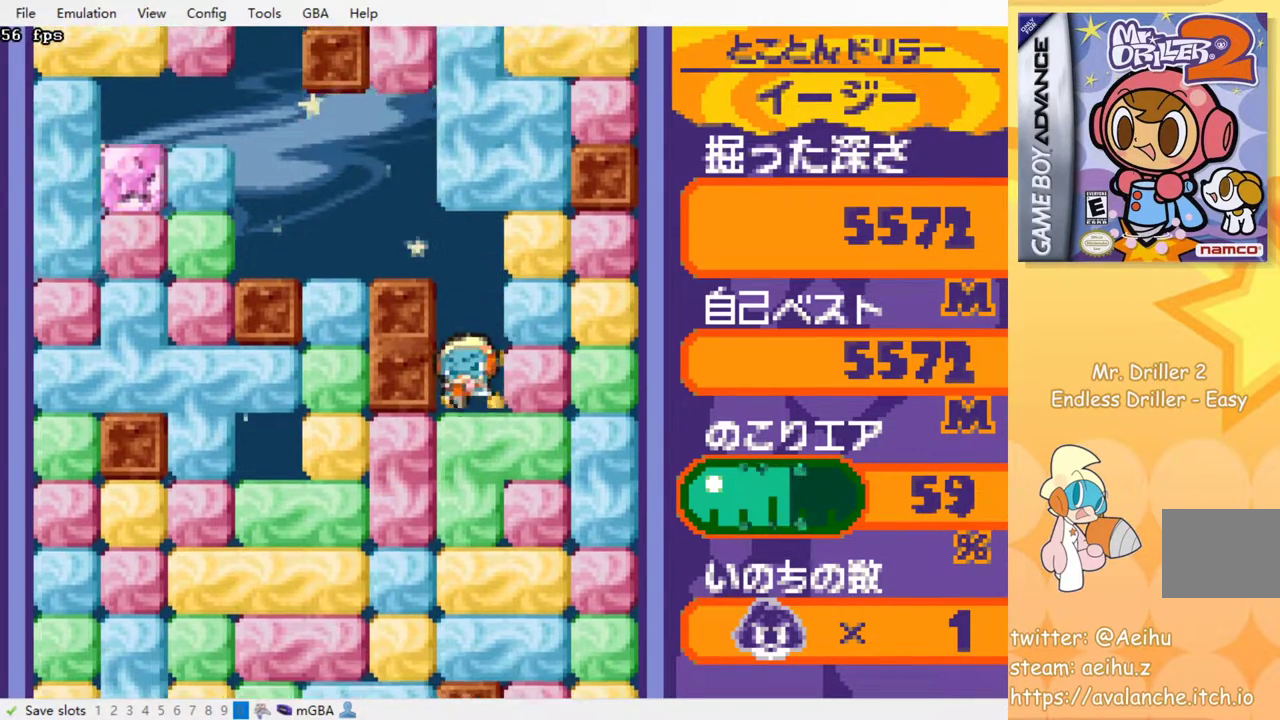
{"buttons": ["DPAD_DOWN"], "events": [[17, "SQUARE", "up"], [100, "SQUARE", "down"], [167, "SQUARE", "up"], [250, "SQUARE", "down"], [317, "SQUARE", "up"], [400, "SQUARE", "down"], [467, "SQUARE", "up"]]}
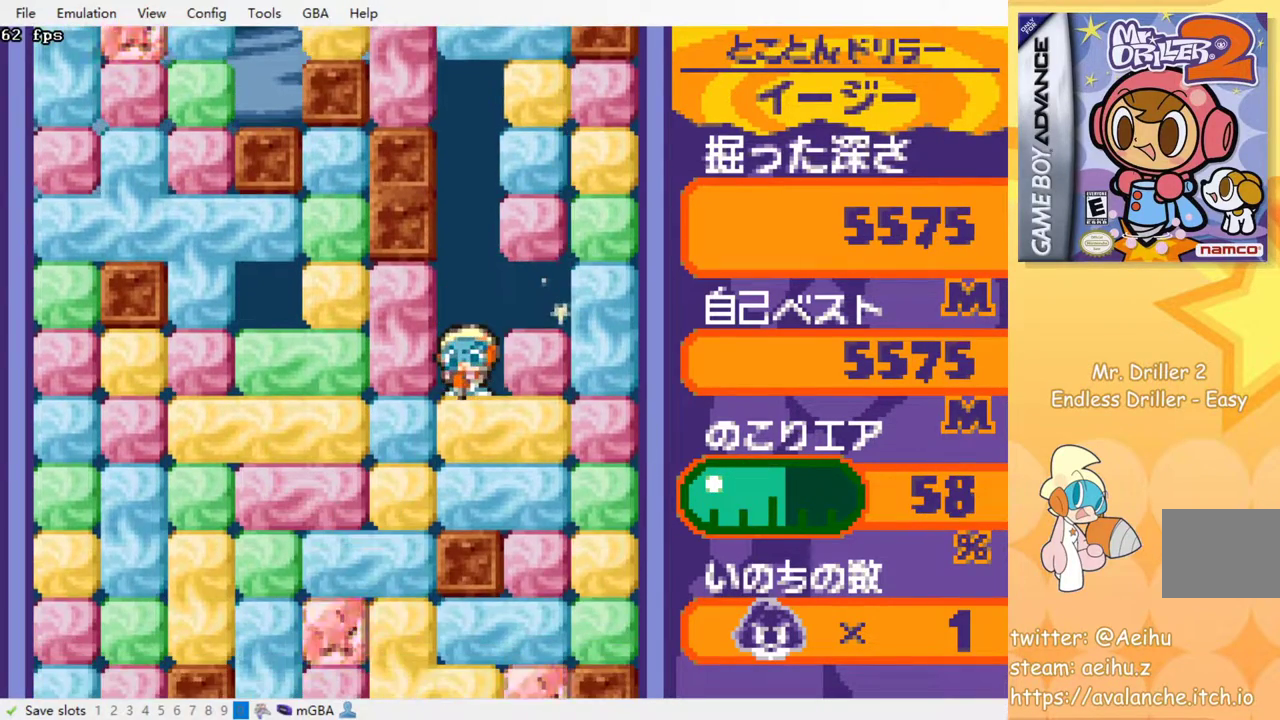
{"buttons": ["SQUARE", "DPAD_LEFT"], "events": [[33, "SQUARE", "down"], [150, "SQUARE", "up"], [400, "DPAD_DOWN", "up"], [467, "DPAD_LEFT", "down"], [500, "SQUARE", "down"]]}
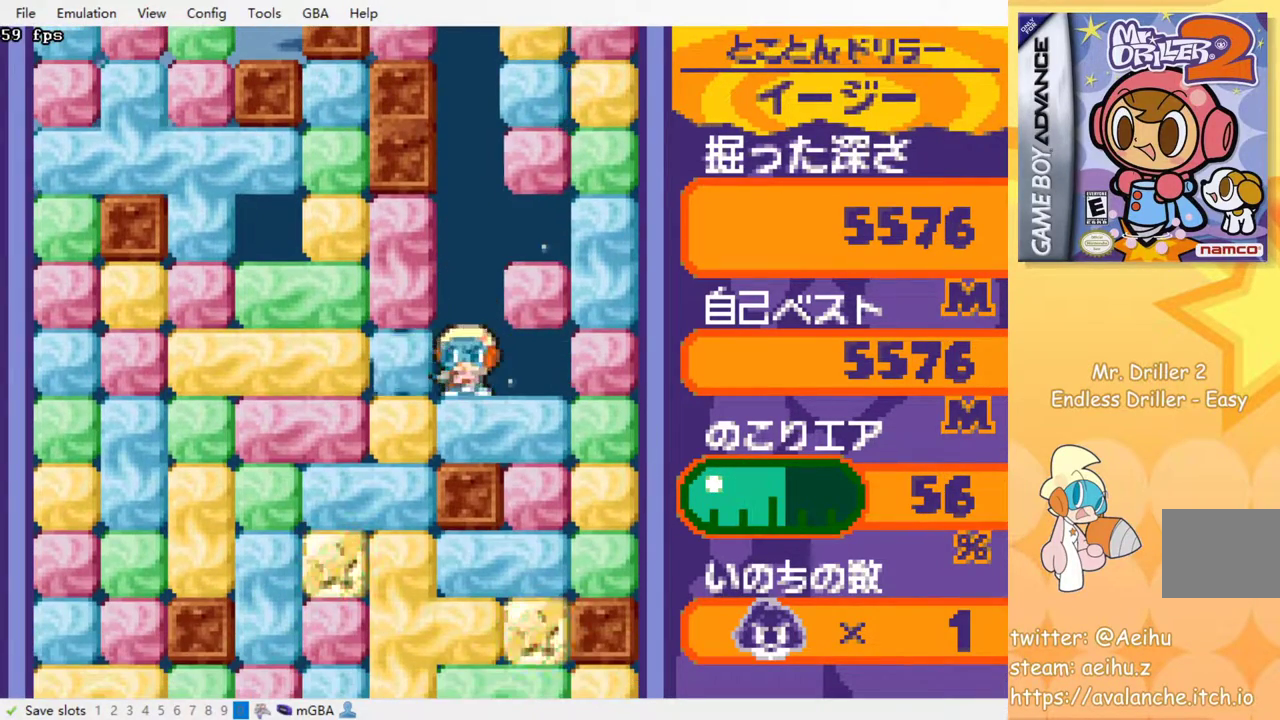
{"buttons": ["SQUARE", "DPAD_DOWN"], "events": [[100, "SQUARE", "up"], [250, "DPAD_DOWN", "down"], [283, "DPAD_LEFT", "up"], [300, "SQUARE", "down"], [400, "SQUARE", "up"], [450, "SQUARE", "down"]]}
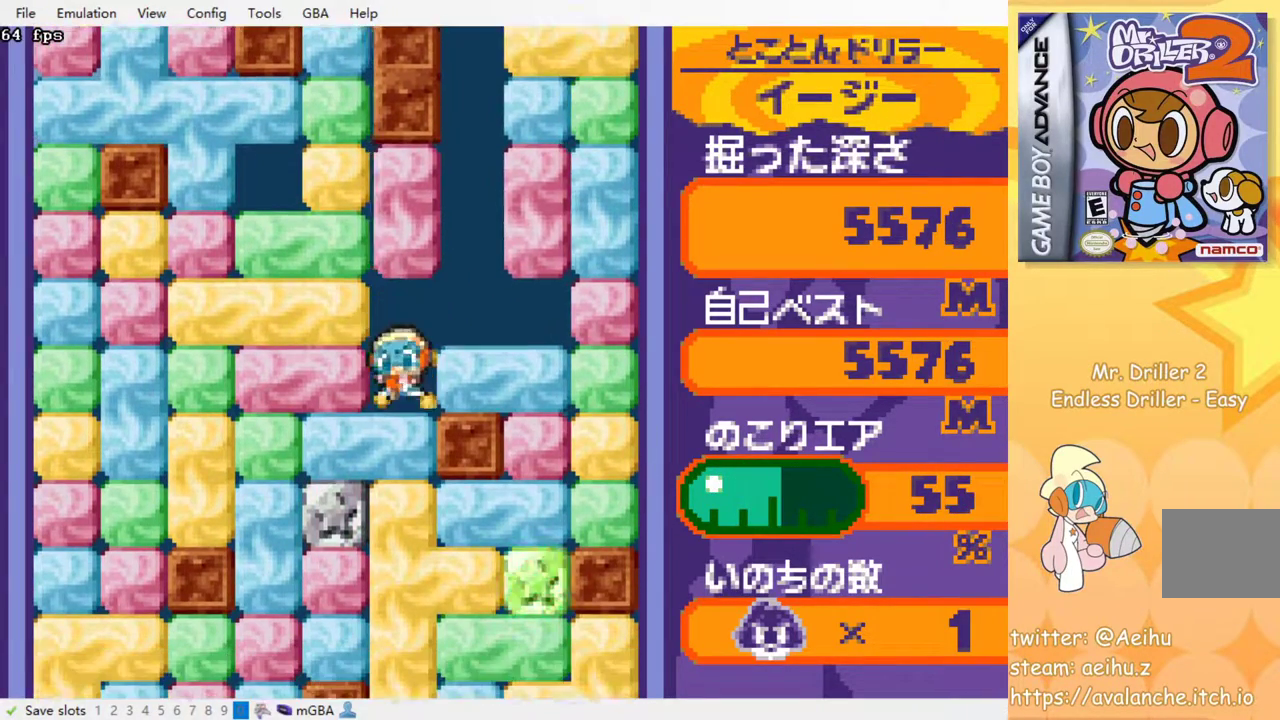
{"buttons": ["SQUARE"], "events": [[33, "SQUARE", "up"], [117, "DPAD_DOWN", "up"], [117, "SQUARE", "down"], [200, "SQUARE", "up"], [267, "SQUARE", "down"], [367, "SQUARE", "up"], [433, "SQUARE", "down"]]}
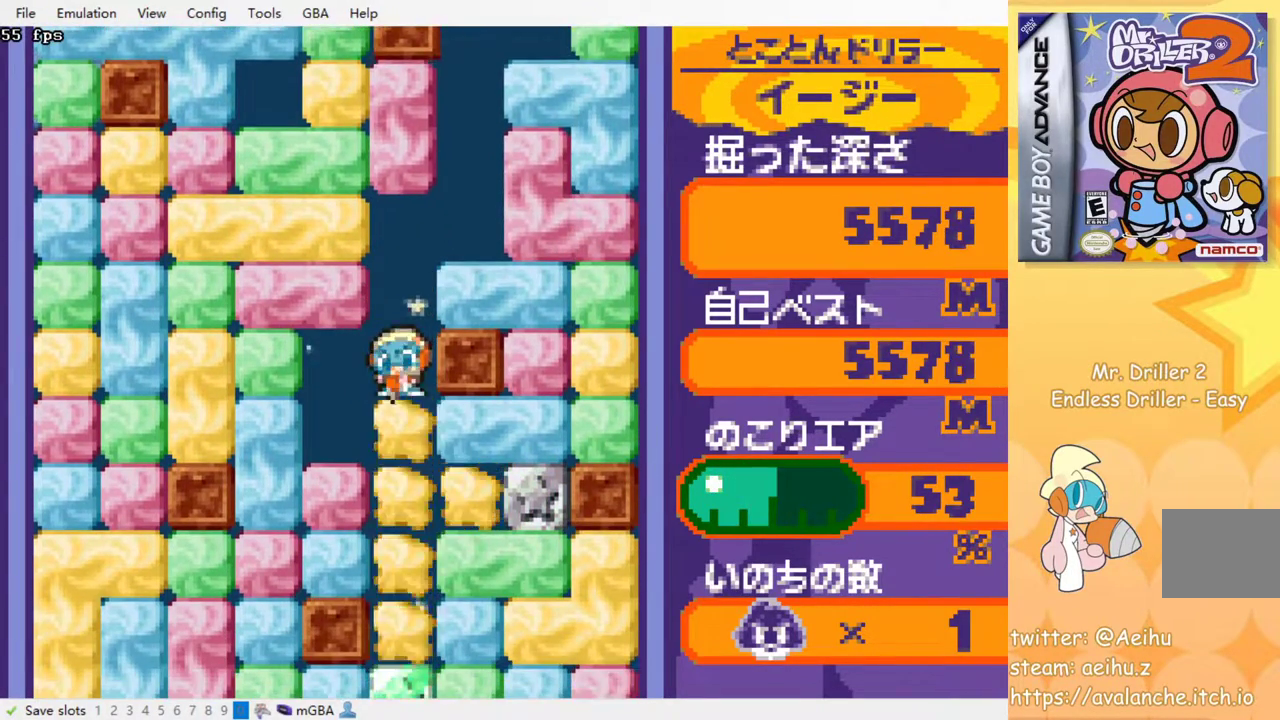
{"buttons": [], "events": [[17, "SQUARE", "up"], [100, "SQUARE", "down"], [167, "SQUARE", "up"], [250, "SQUARE", "down"], [333, "SQUARE", "up"], [433, "SQUARE", "down"], [500, "SQUARE", "up"]]}
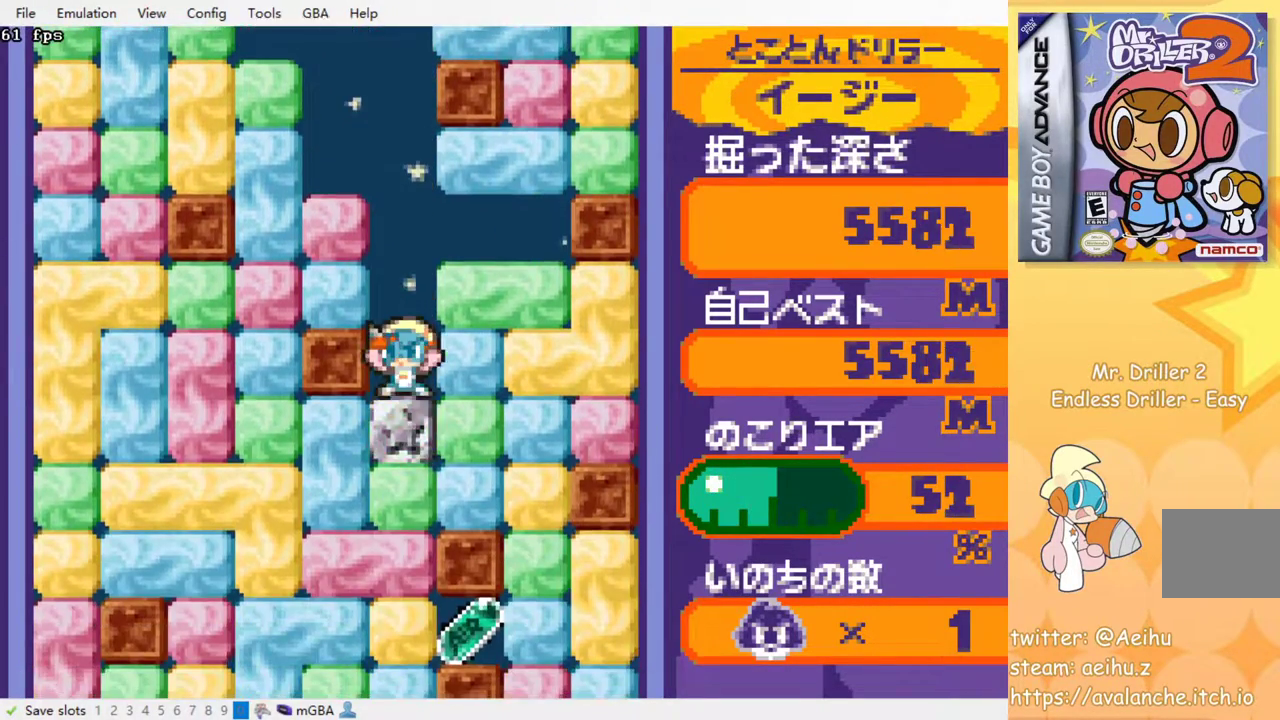
{"buttons": [], "events": [[67, "SQUARE", "down"], [150, "SQUARE", "up"], [217, "SQUARE", "down"], [300, "SQUARE", "up"], [383, "SQUARE", "down"], [467, "SQUARE", "up"]]}
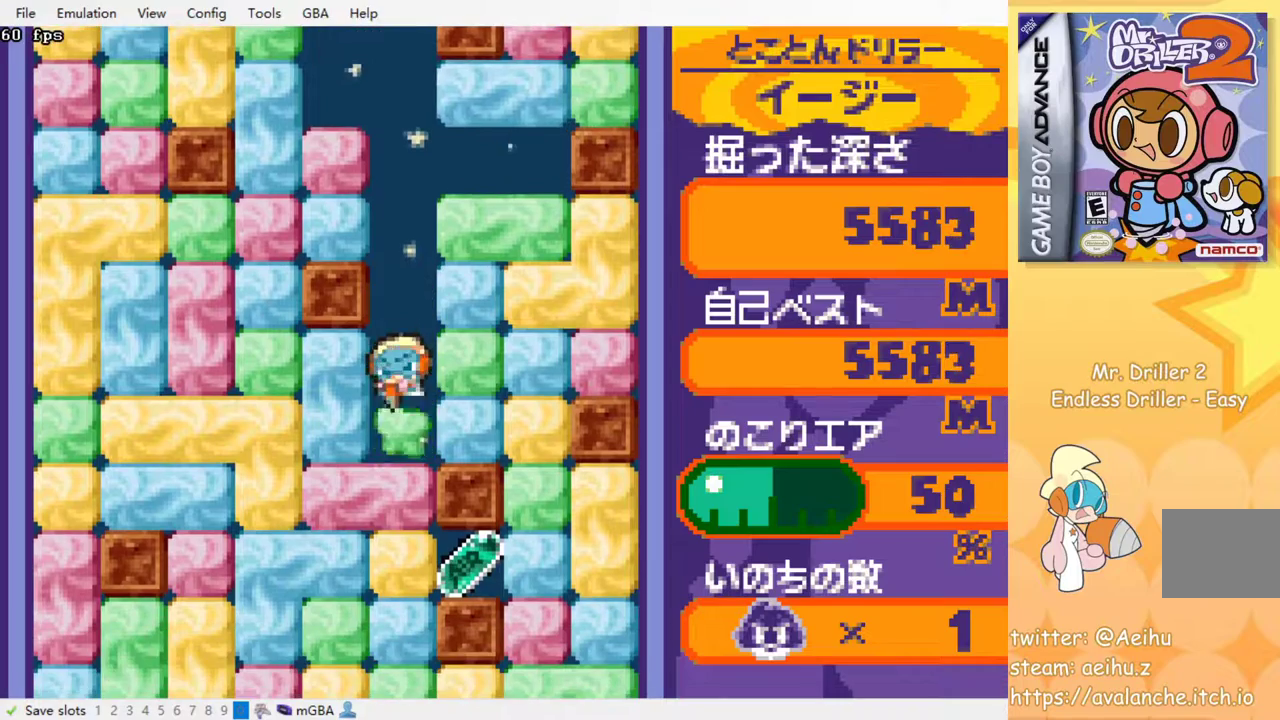
{"buttons": [], "events": [[50, "SQUARE", "down"], [133, "SQUARE", "up"], [200, "SQUARE", "down"], [300, "SQUARE", "up"], [367, "SQUARE", "down"], [467, "SQUARE", "up"]]}
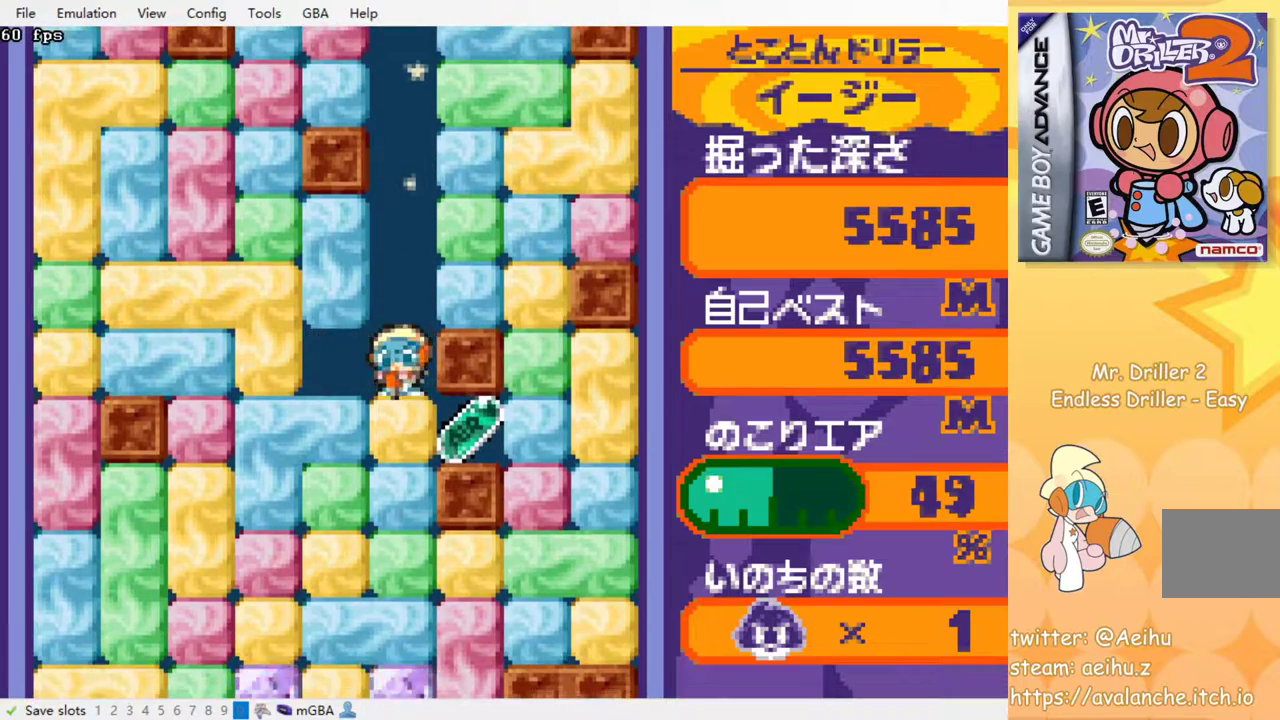
{"buttons": ["DPAD_LEFT"], "events": [[83, "SQUARE", "down"], [183, "SQUARE", "up"], [300, "DPAD_RIGHT", "down"], [433, "DPAD_RIGHT", "up"], [433, "DPAD_UP", "down"], [450, "DPAD_LEFT", "down"], [467, "DPAD_UP", "up"]]}
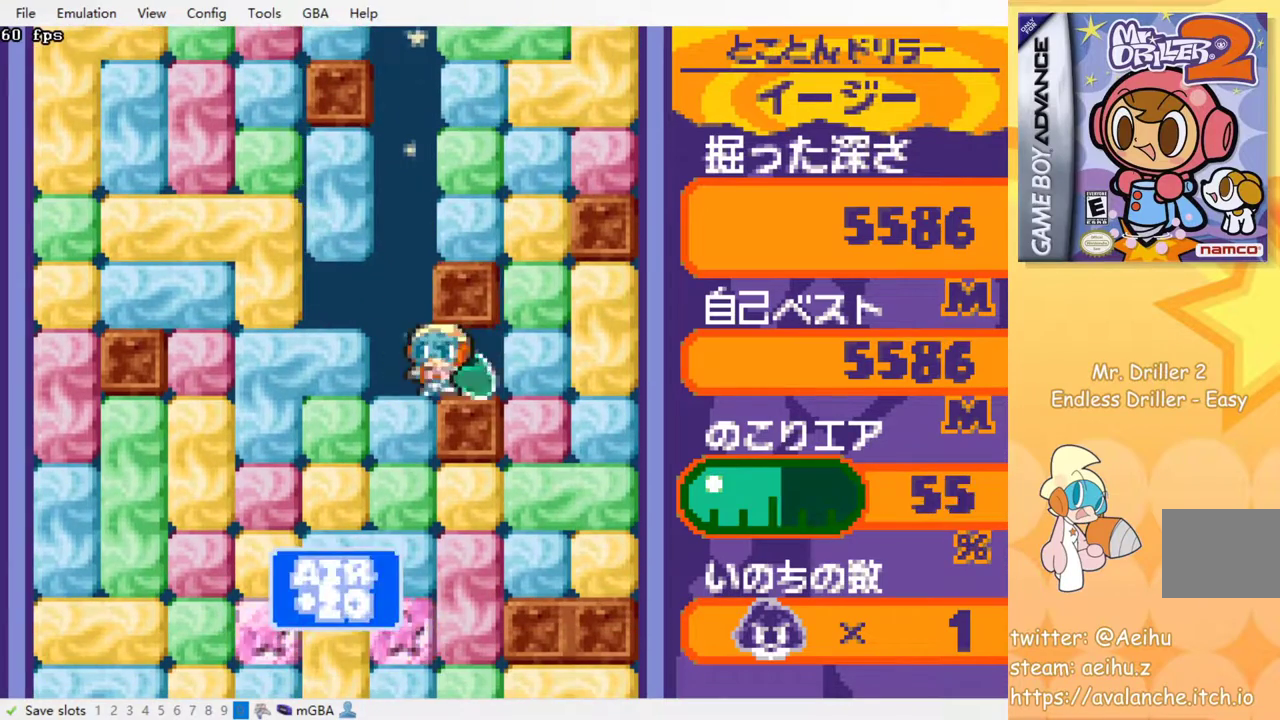
{"buttons": ["SQUARE"], "events": [[100, "DPAD_DOWN", "down"], [100, "DPAD_LEFT", "up"], [133, "SQUARE", "down"], [250, "SQUARE", "up"], [300, "DPAD_DOWN", "up"], [300, "SQUARE", "down"], [400, "SQUARE", "up"], [467, "SQUARE", "down"]]}
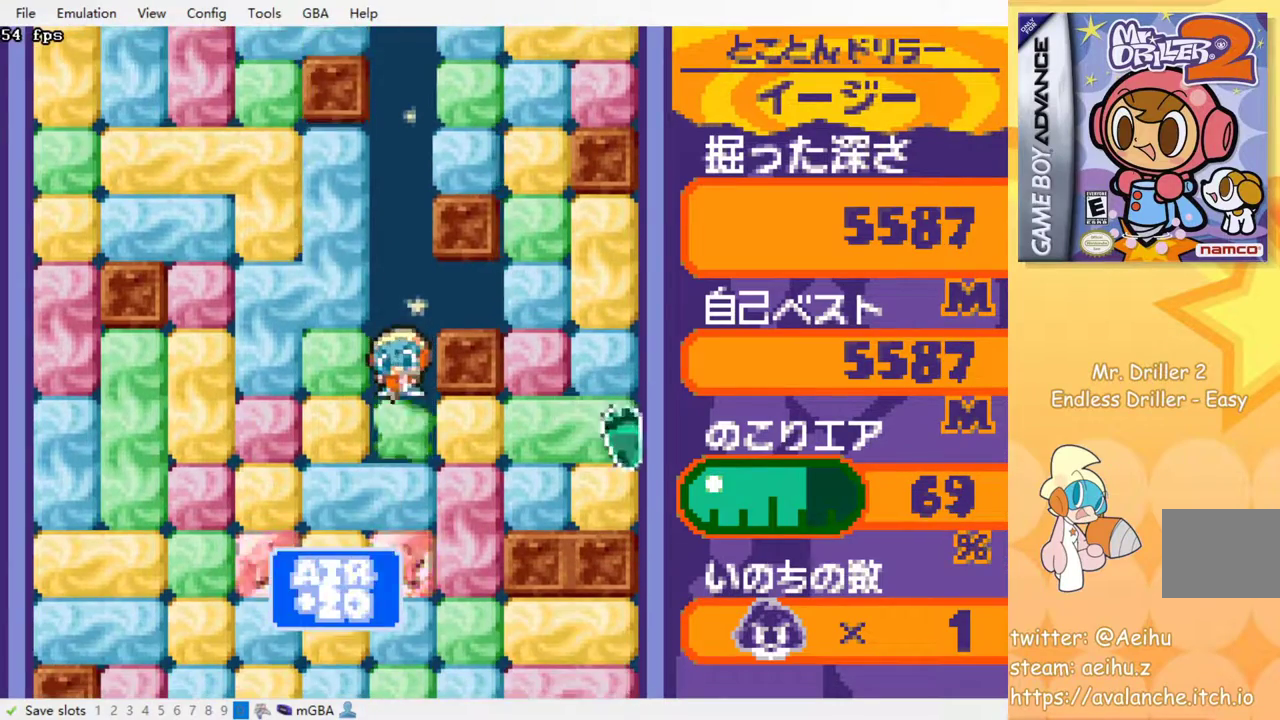
{"buttons": ["SQUARE"], "events": [[33, "SQUARE", "up"], [100, "SQUARE", "down"], [183, "SQUARE", "up"], [283, "SQUARE", "down"], [350, "SQUARE", "up"], [433, "SQUARE", "down"]]}
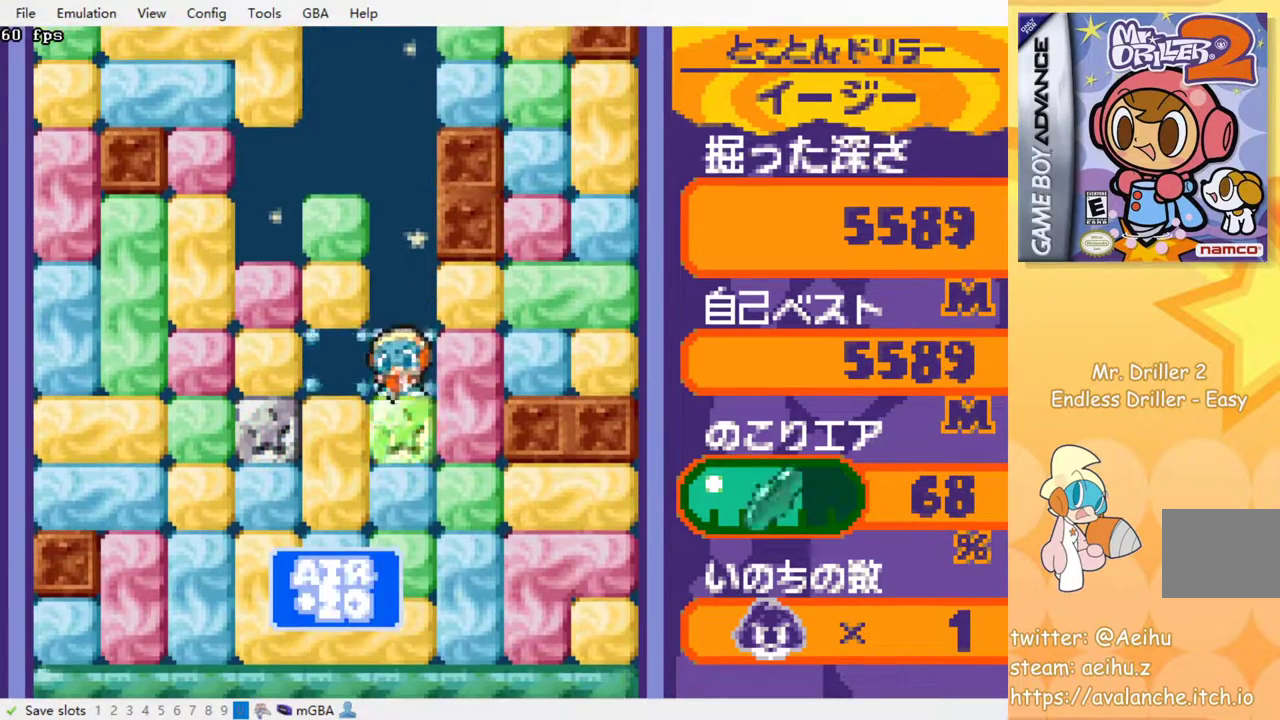
{"buttons": [], "events": [[17, "SQUARE", "up"], [117, "SQUARE", "down"], [167, "SQUARE", "up"], [250, "SQUARE", "down"], [350, "SQUARE", "up"], [400, "SQUARE", "down"], [483, "SQUARE", "up"]]}
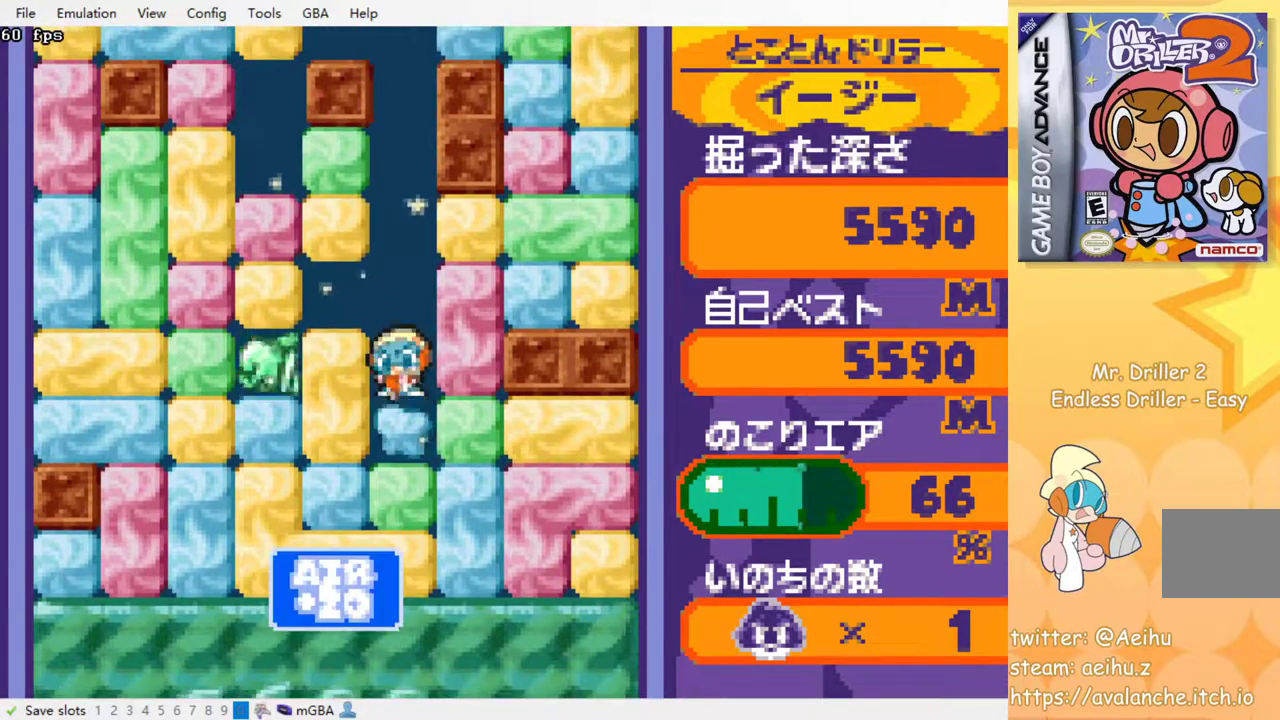
{"buttons": [], "events": [[67, "SQUARE", "down"], [150, "SQUARE", "up"], [233, "SQUARE", "down"], [317, "SQUARE", "up"], [383, "SQUARE", "down"], [467, "SQUARE", "up"]]}
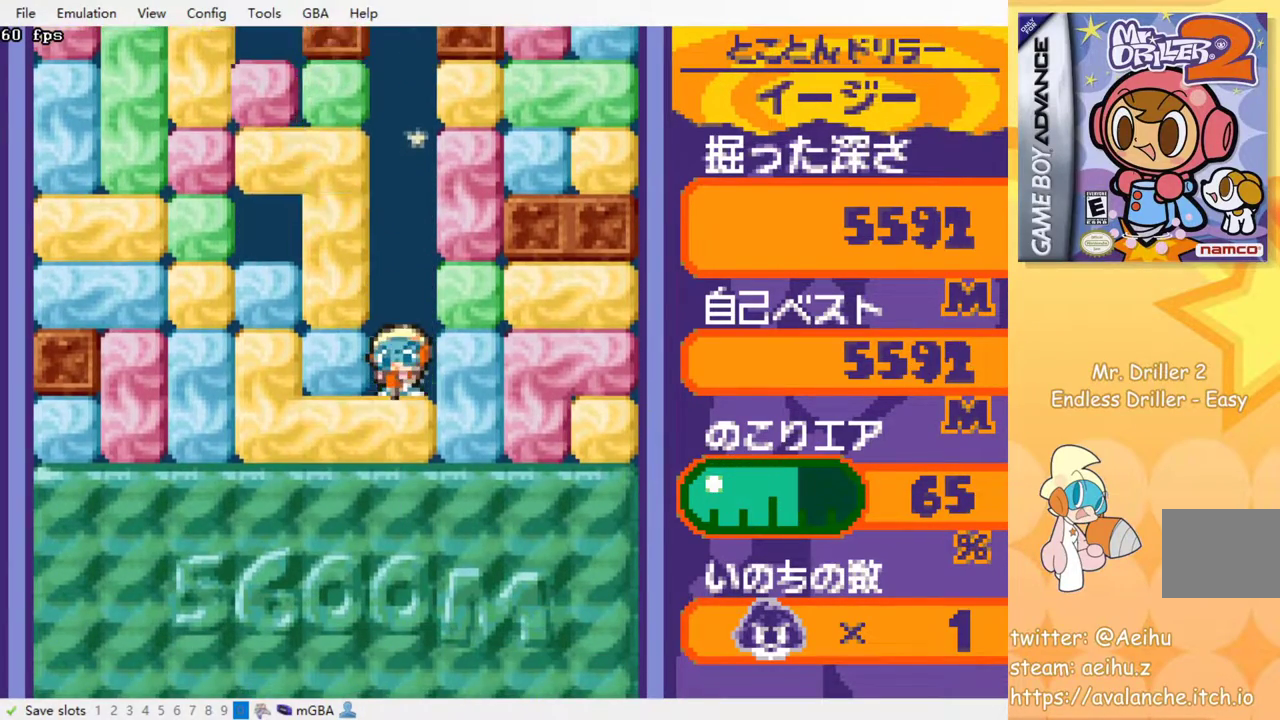
{"buttons": [], "events": [[50, "SQUARE", "down"], [117, "SQUARE", "up"], [217, "SQUARE", "down"], [267, "SQUARE", "up"], [350, "SQUARE", "down"], [417, "SQUARE", "up"]]}
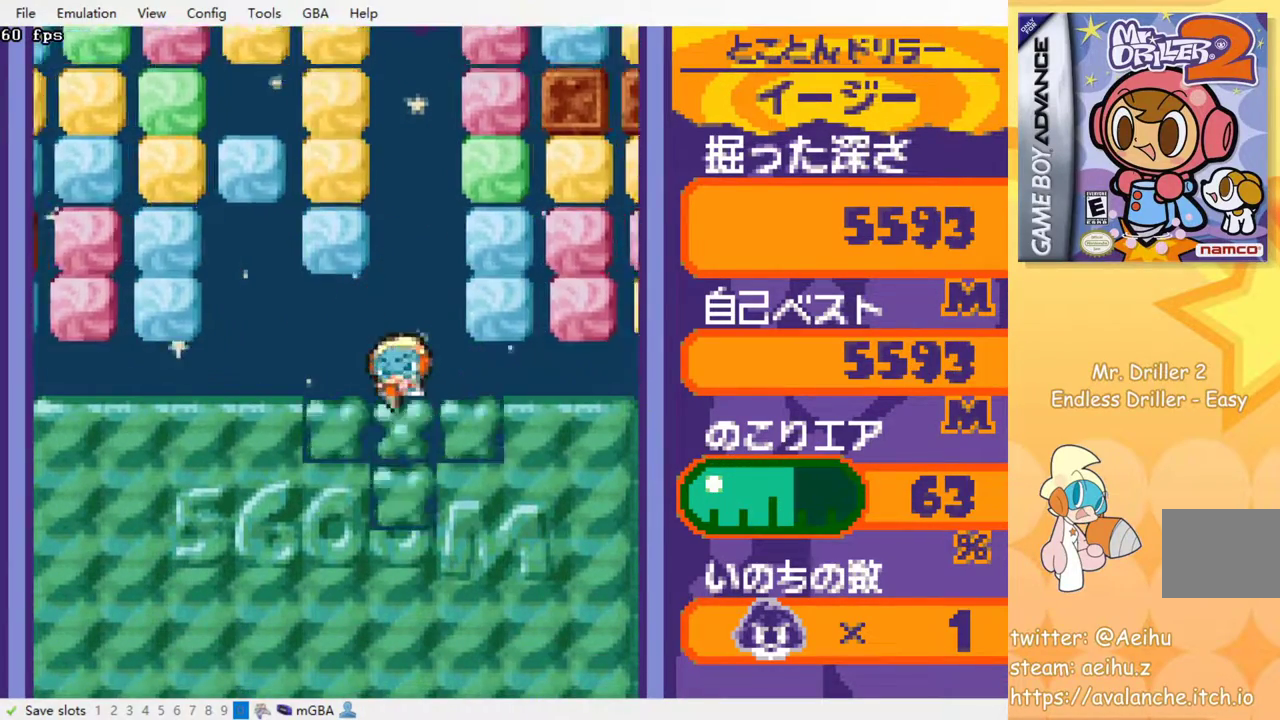
{"buttons": [], "events": [[17, "SQUARE", "down"], [67, "SQUARE", "up"]]}
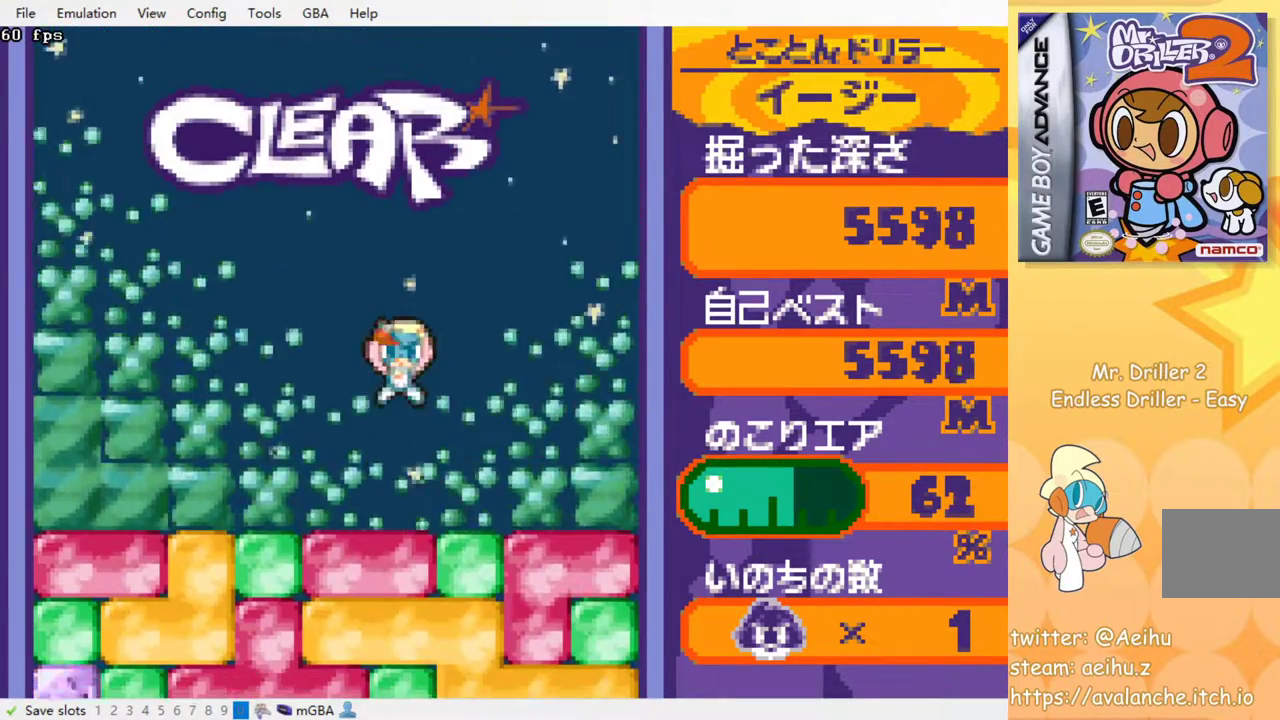
{"buttons": [], "events": [[300, "SQUARE", "down"], [350, "DPAD_DOWN", "down"], [400, "SQUARE", "up"], [483, "DPAD_DOWN", "up"]]}
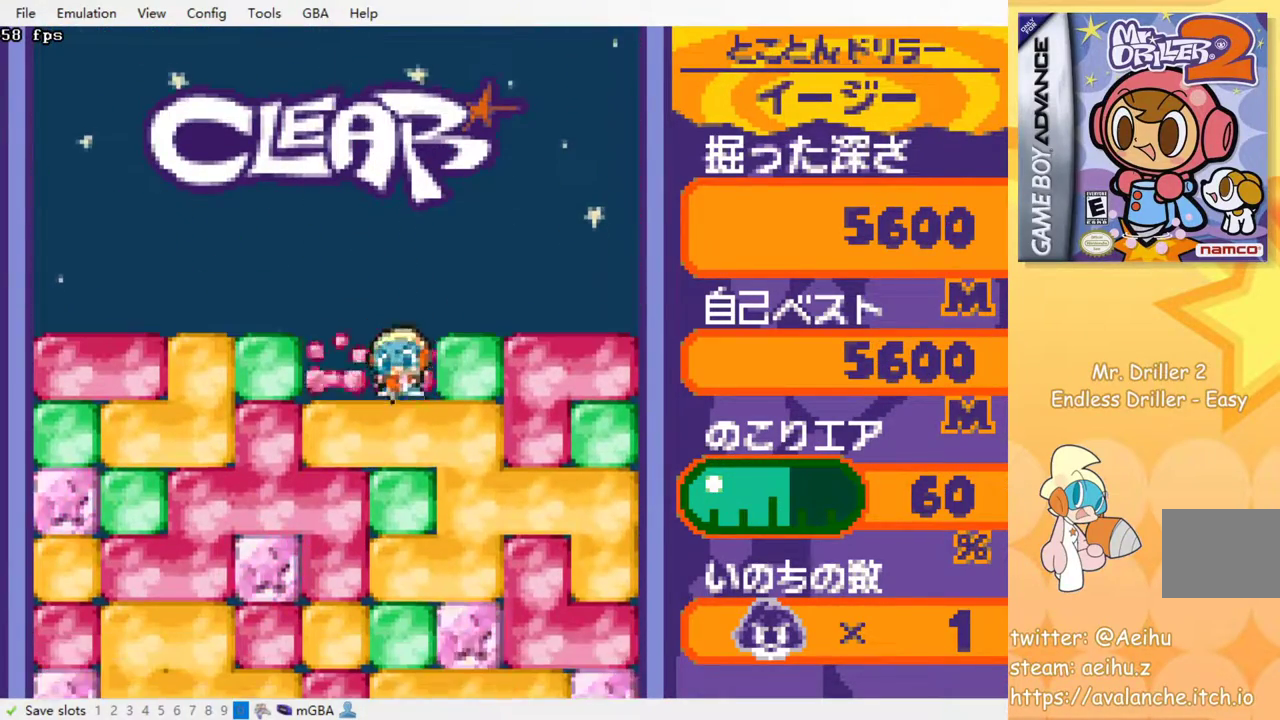
{"buttons": ["DPAD_LEFT"], "events": [[100, "DPAD_DOWN", "down"], [133, "SQUARE", "down"], [217, "DPAD_DOWN", "up"], [217, "SQUARE", "up"], [367, "DPAD_LEFT", "down"]]}
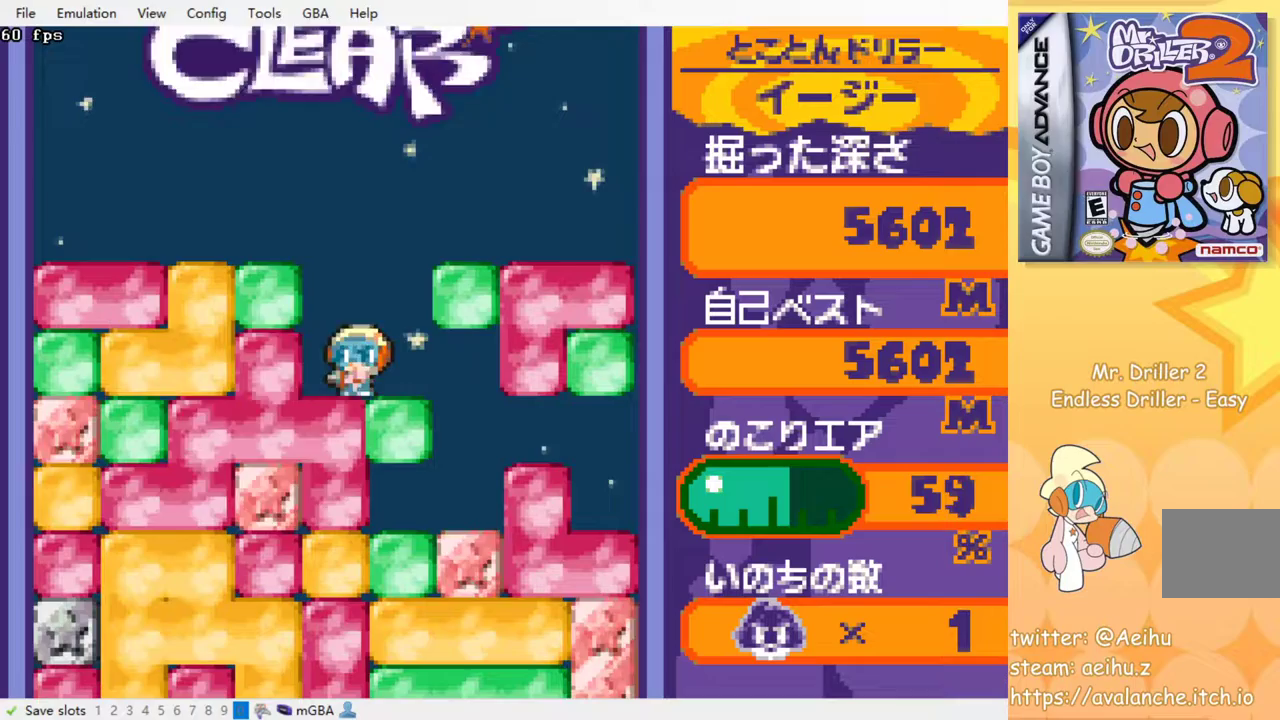
{"buttons": ["SQUARE"], "events": [[33, "DPAD_DOWN", "down"], [33, "DPAD_LEFT", "up"], [67, "SQUARE", "down"], [167, "SQUARE", "up"], [233, "DPAD_DOWN", "up"], [250, "SQUARE", "down"], [333, "SQUARE", "up"], [500, "SQUARE", "down"]]}
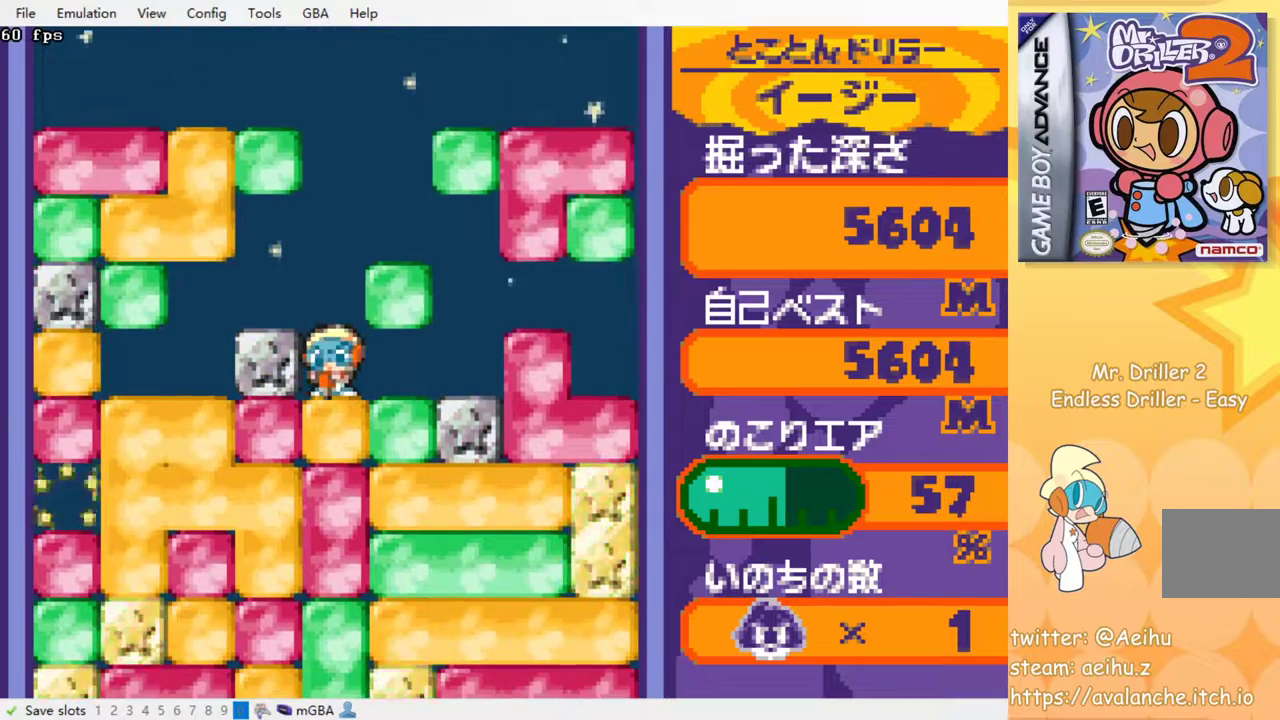
{"buttons": [], "events": [[100, "SQUARE", "up"], [183, "SQUARE", "down"], [267, "SQUARE", "up"], [350, "SQUARE", "down"], [417, "SQUARE", "up"]]}
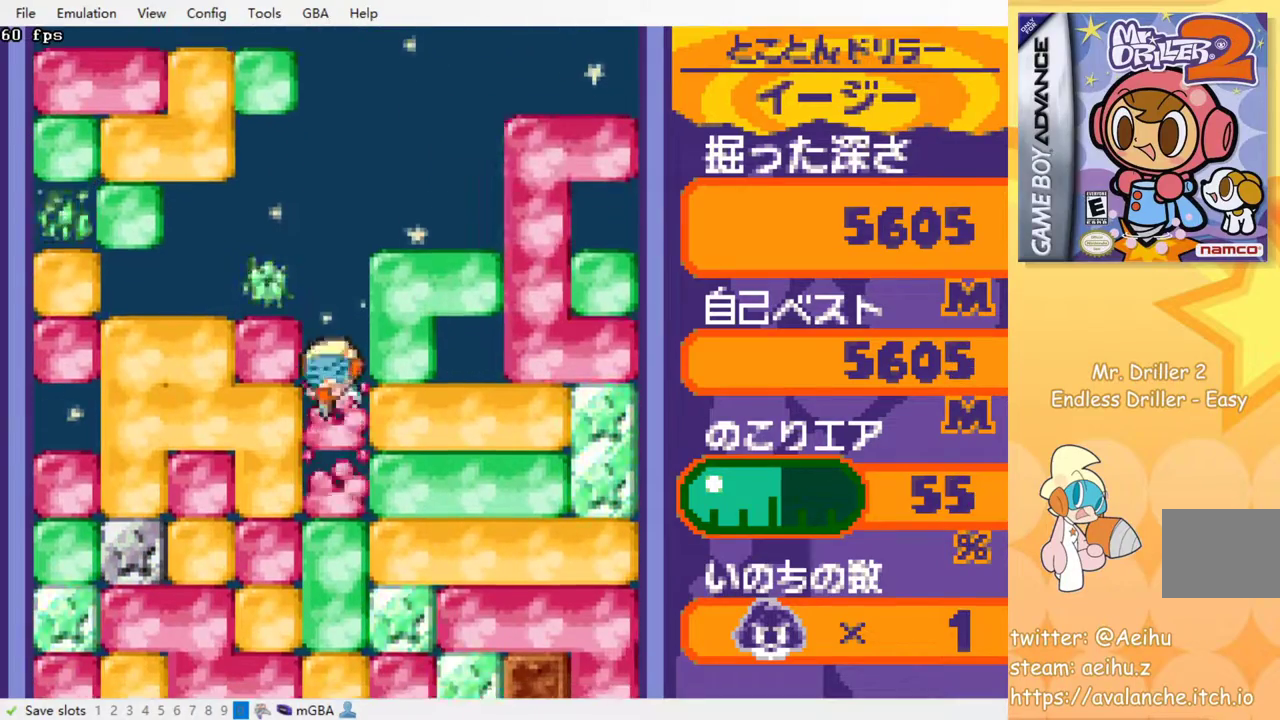
{"buttons": ["SQUARE"], "events": [[17, "SQUARE", "down"], [83, "SQUARE", "up"], [150, "SQUARE", "down"], [233, "SQUARE", "up"], [317, "SQUARE", "down"], [383, "SQUARE", "up"], [467, "SQUARE", "down"]]}
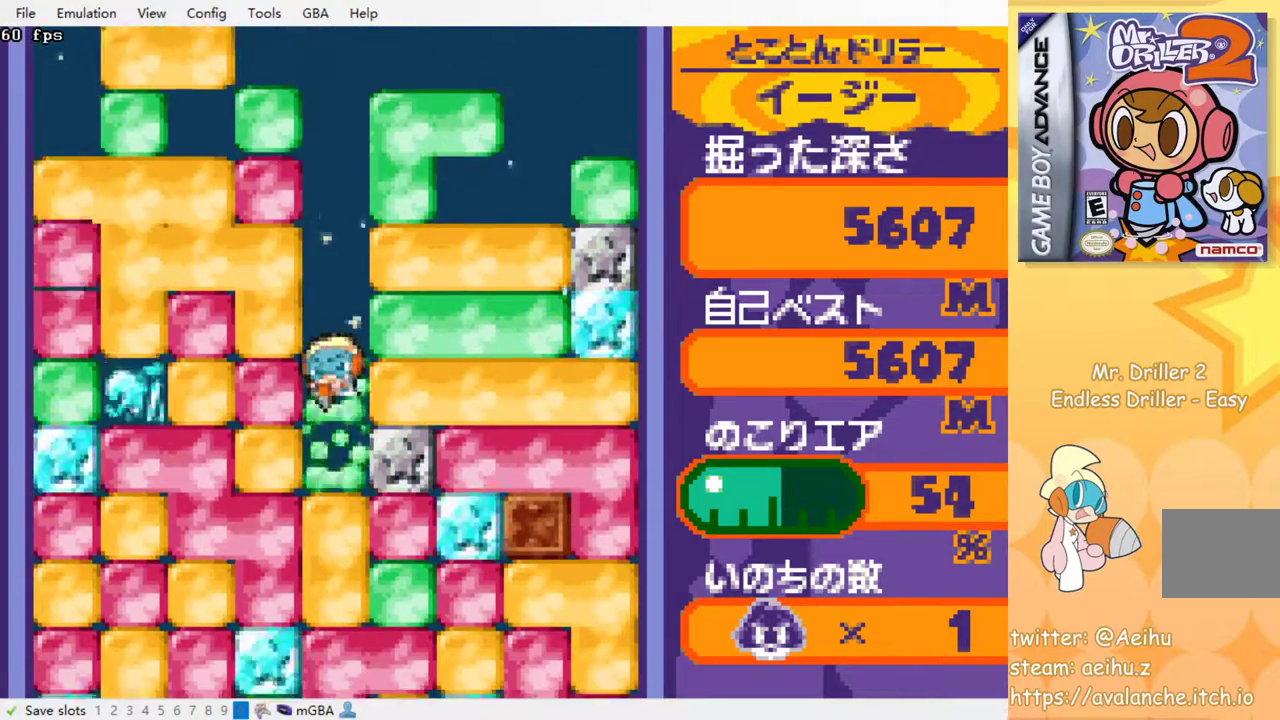
{"buttons": ["SQUARE"], "events": [[50, "SQUARE", "up"], [133, "SQUARE", "down"], [217, "SQUARE", "up"], [283, "SQUARE", "down"], [367, "SQUARE", "up"], [450, "SQUARE", "down"]]}
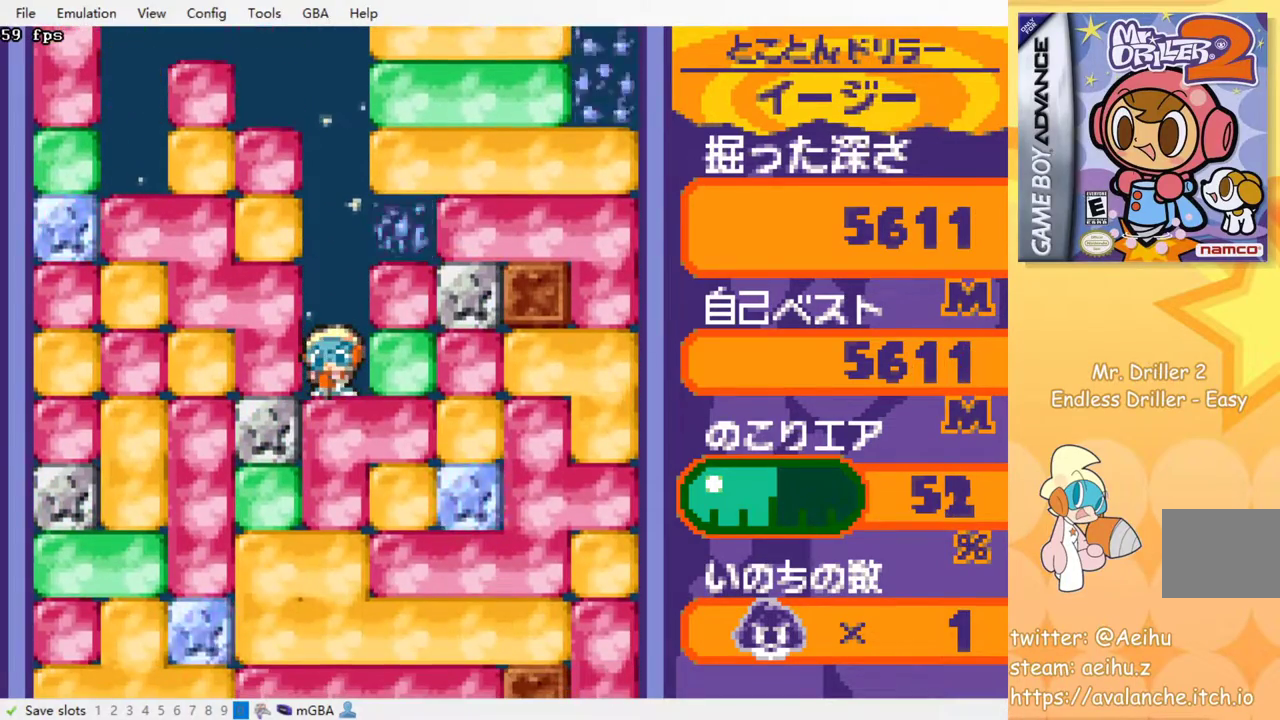
{"buttons": [], "events": [[33, "SQUARE", "up"], [117, "SQUARE", "down"], [167, "SQUARE", "up"], [267, "SQUARE", "down"], [333, "SQUARE", "up"], [433, "SQUARE", "down"], [500, "SQUARE", "up"]]}
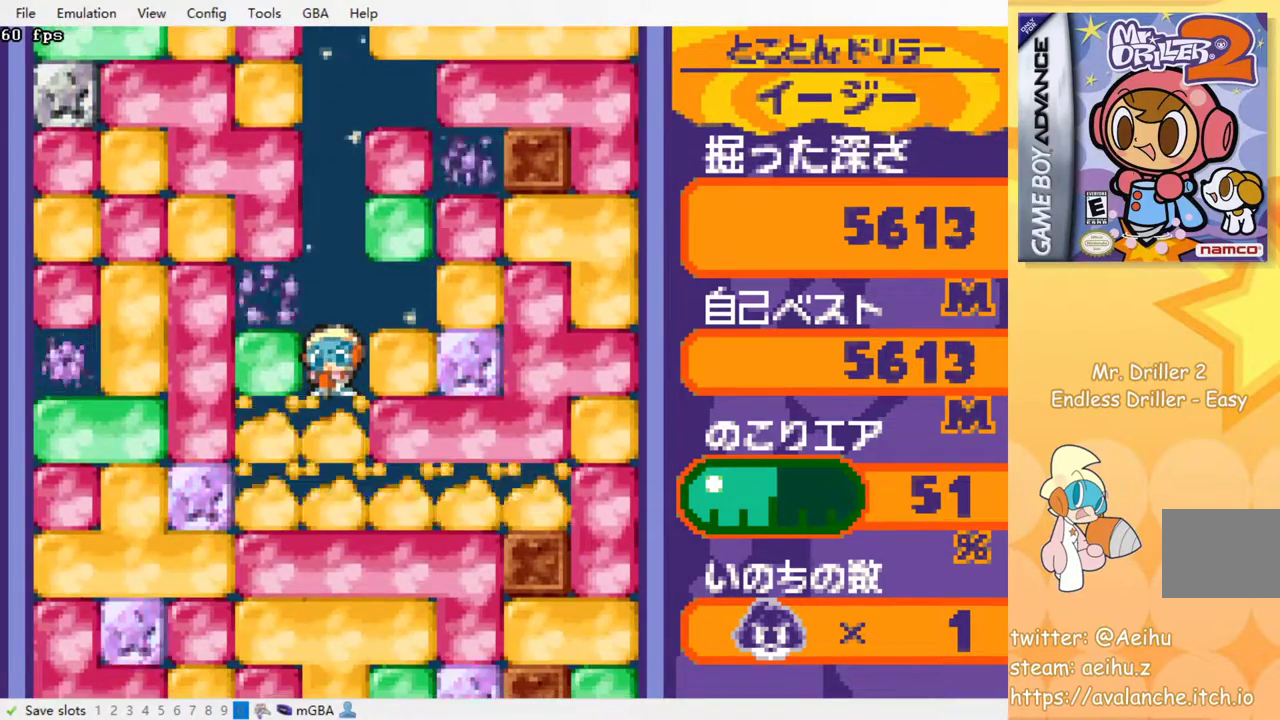
{"buttons": [], "events": [[117, "SQUARE", "down"], [167, "SQUARE", "up"], [250, "SQUARE", "down"], [333, "SQUARE", "up"], [433, "SQUARE", "down"], [483, "SQUARE", "up"]]}
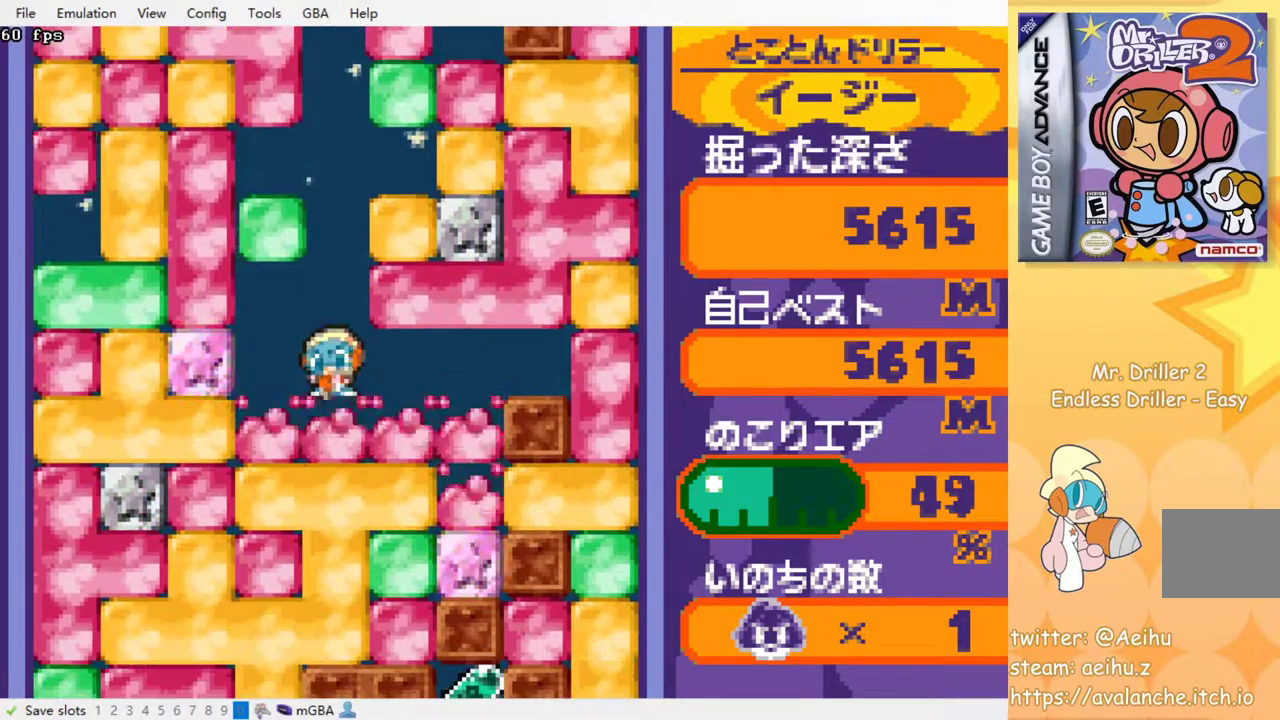
{"buttons": [], "events": [[67, "SQUARE", "down"], [150, "SQUARE", "up"], [233, "SQUARE", "down"], [317, "SQUARE", "up"], [400, "SQUARE", "down"], [483, "SQUARE", "up"]]}
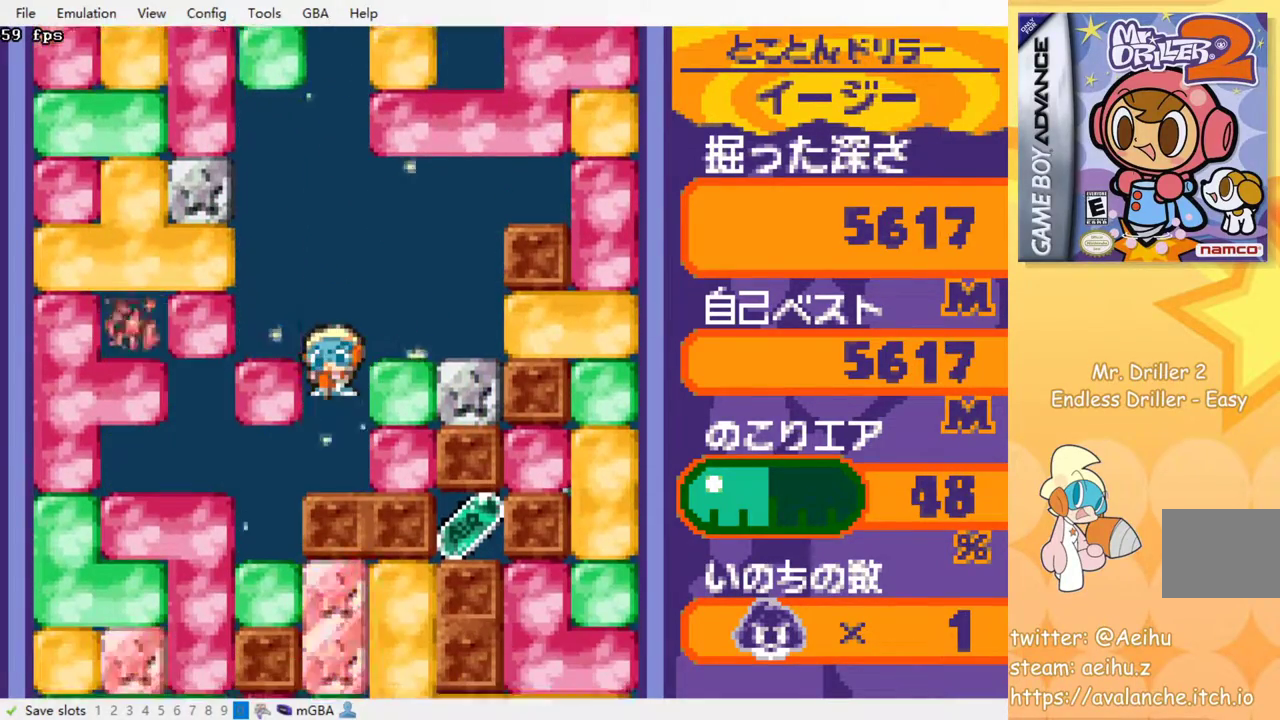
{"buttons": ["DPAD_RIGHT"], "events": [[83, "SQUARE", "down"], [167, "SQUARE", "up"], [283, "DPAD_RIGHT", "down"], [383, "SQUARE", "down"], [500, "SQUARE", "up"]]}